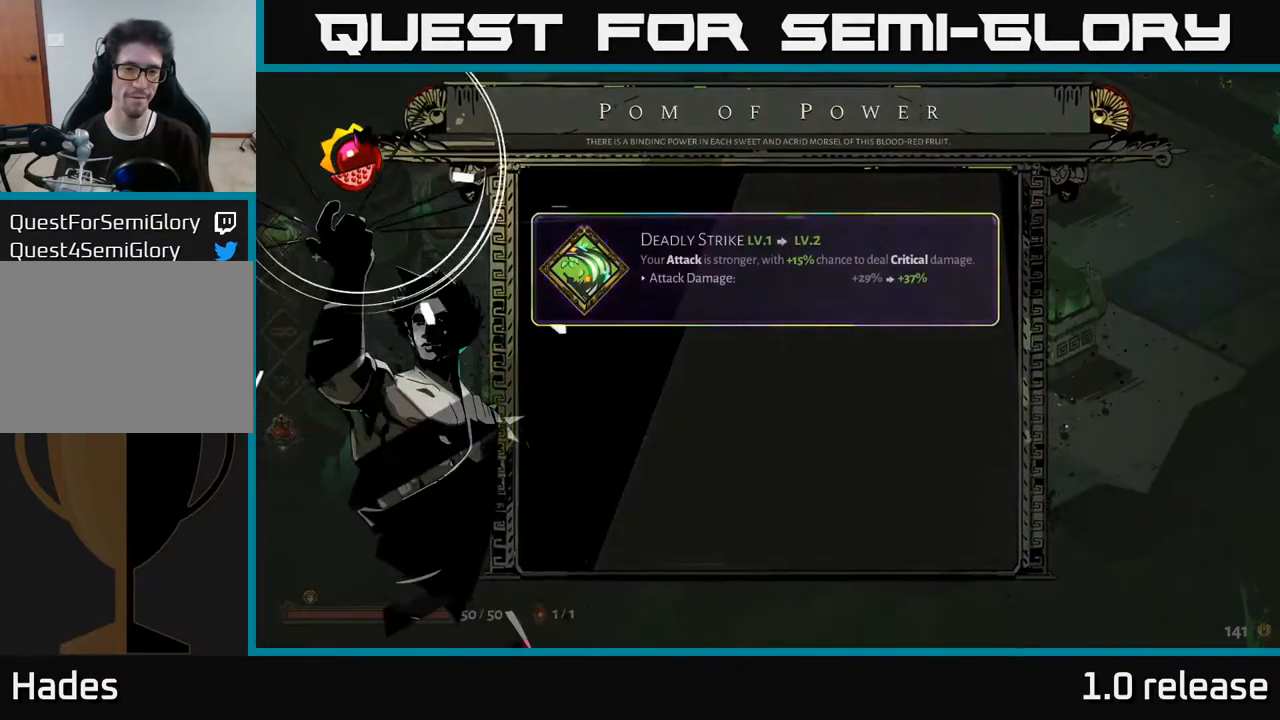
Gameplay with a controller (Xbox layout); each line is a JSON object with the inputs held at the frame after it. "events" lists button and stick changes between this image and that frame as [ms after this image, input, new state], when the widget could be followed in between.
{"buttons": [], "left_stick": "center", "right_stick": "center", "events": []}
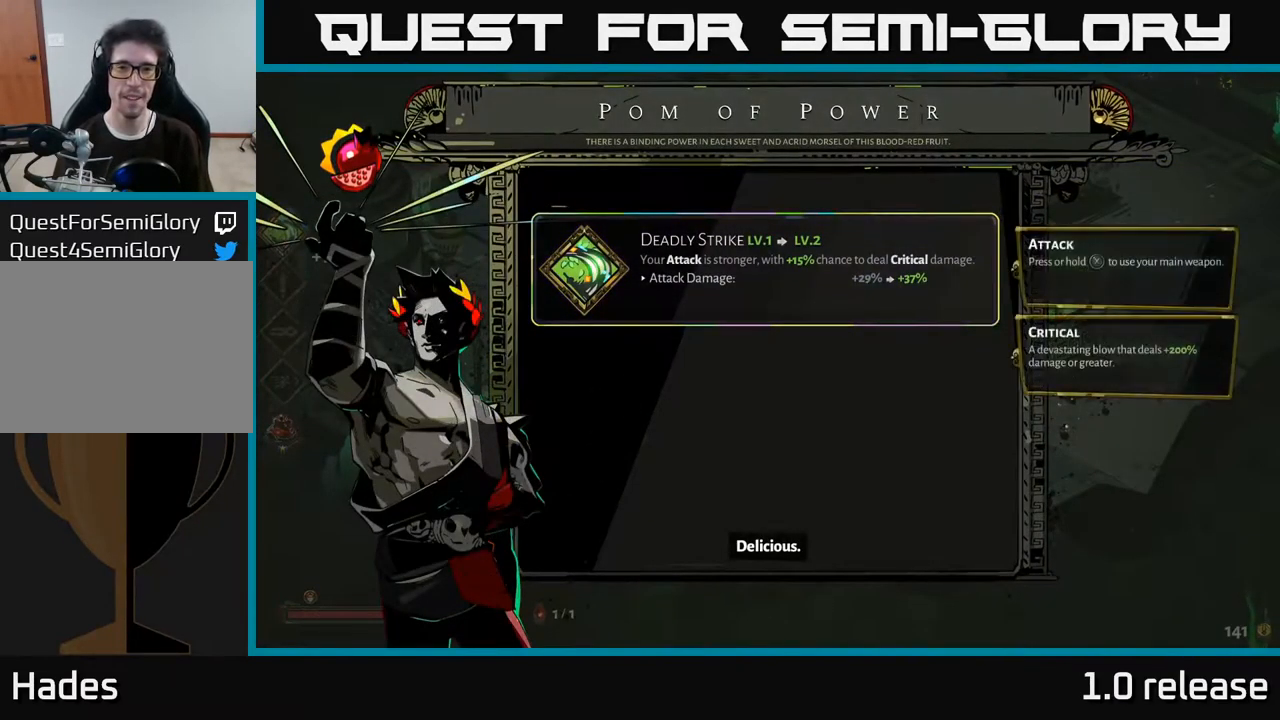
{"buttons": [], "left_stick": "center", "right_stick": "center", "events": [[133, "A", "down"], [200, "A", "up"]]}
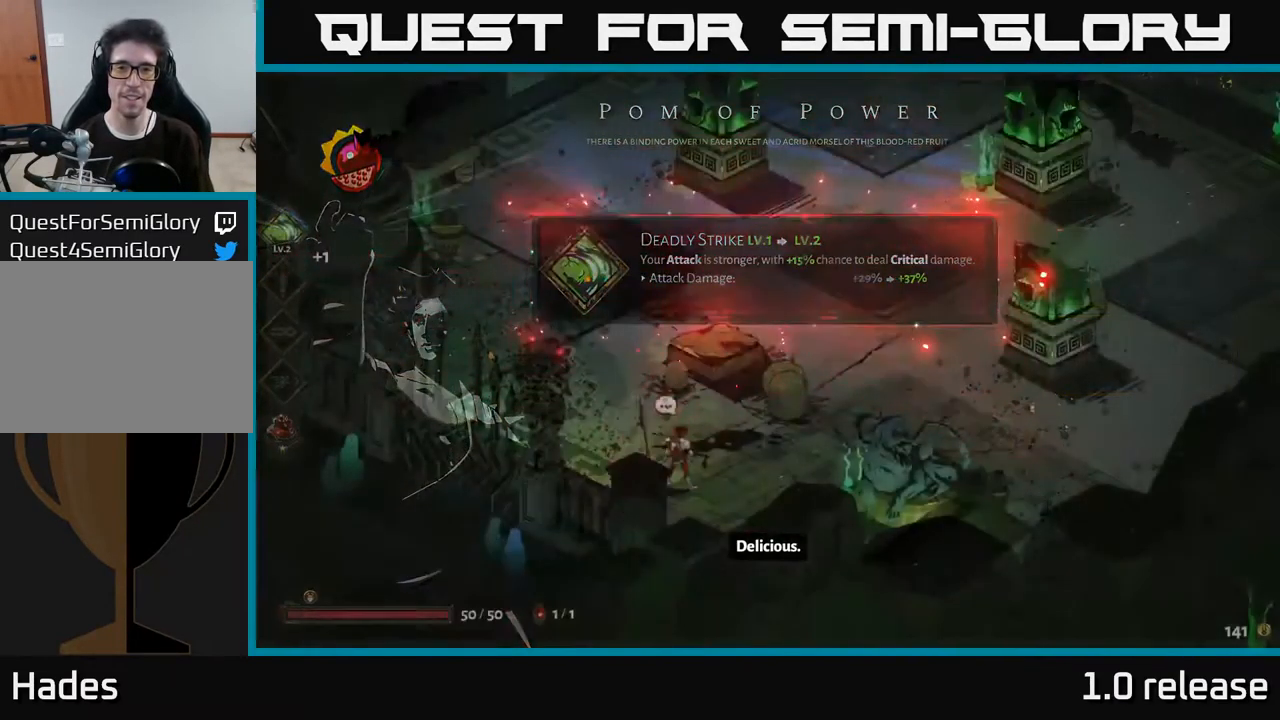
{"buttons": [], "left_stick": "up-right", "right_stick": "center", "events": [[500, "left_stick", "up-right"]]}
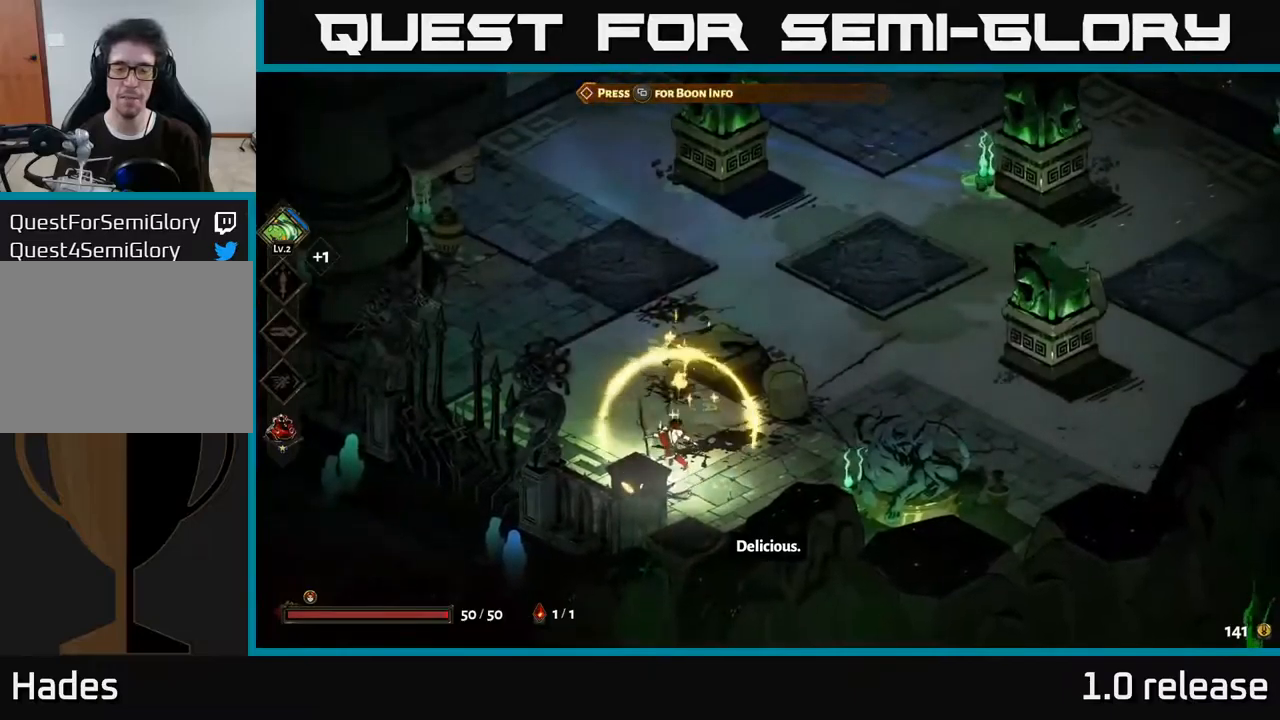
{"buttons": [], "left_stick": "up-right", "right_stick": "center", "events": []}
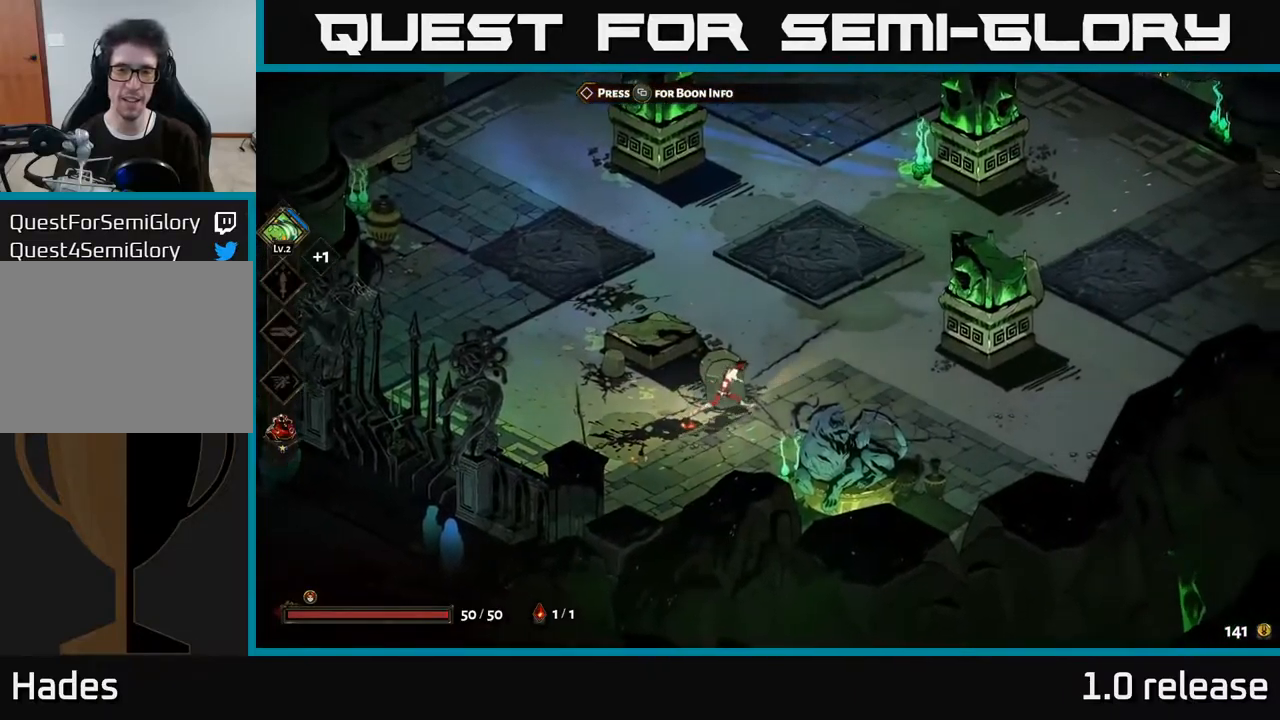
{"buttons": [], "left_stick": "up-right", "right_stick": "center", "events": [[34, "A", "down"], [167, "A", "up"]]}
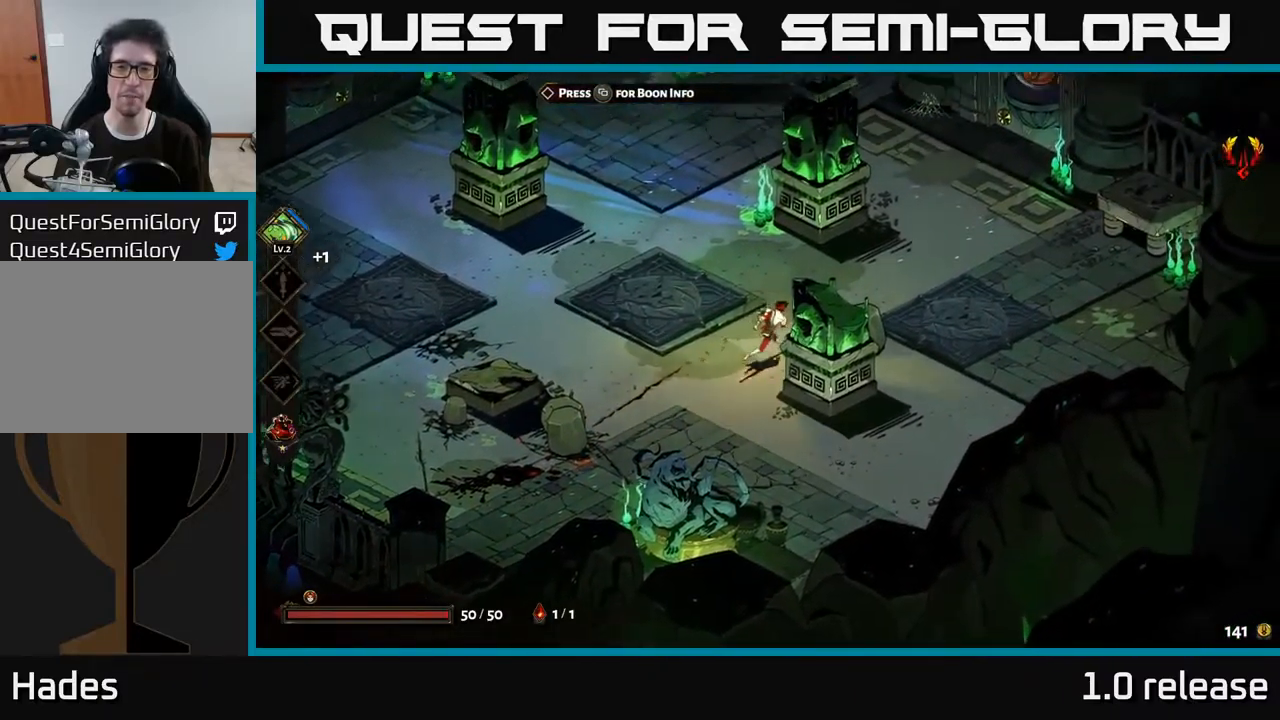
{"buttons": [], "left_stick": "up", "right_stick": "center", "events": [[234, "A", "down"], [367, "A", "up"], [450, "left_stick", "up"]]}
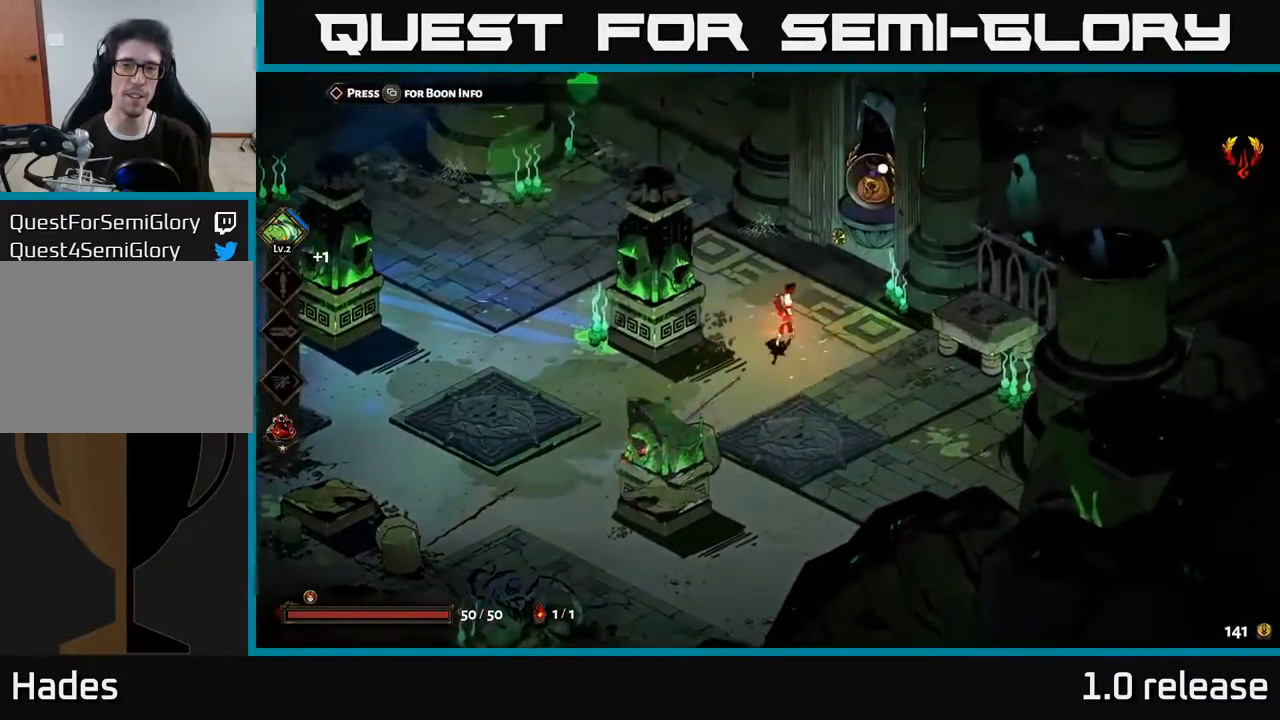
{"buttons": [], "left_stick": "right", "right_stick": "center", "events": [[100, "left_stick", "up-left"], [317, "left_stick", "up-right"], [400, "left_stick", "right"]]}
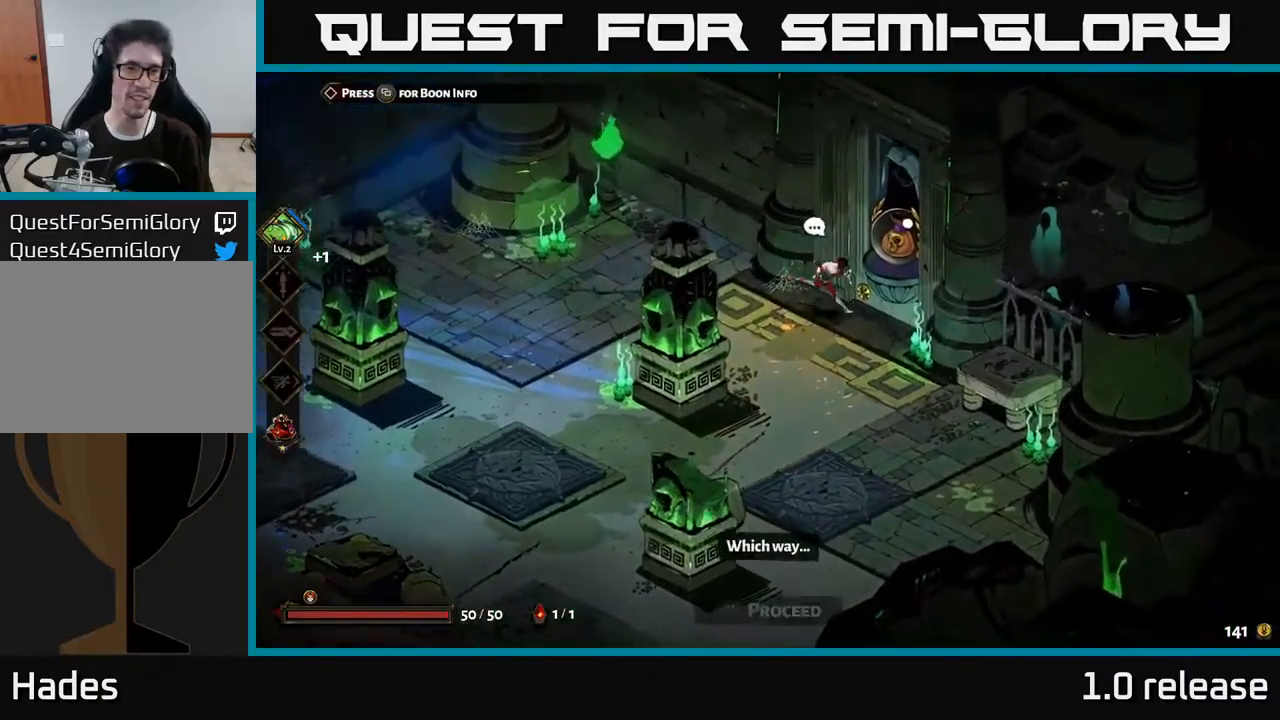
{"buttons": [], "left_stick": "center", "right_stick": "center", "events": [[84, "R2", "down"], [167, "R2", "up"], [200, "left_stick", "center"]]}
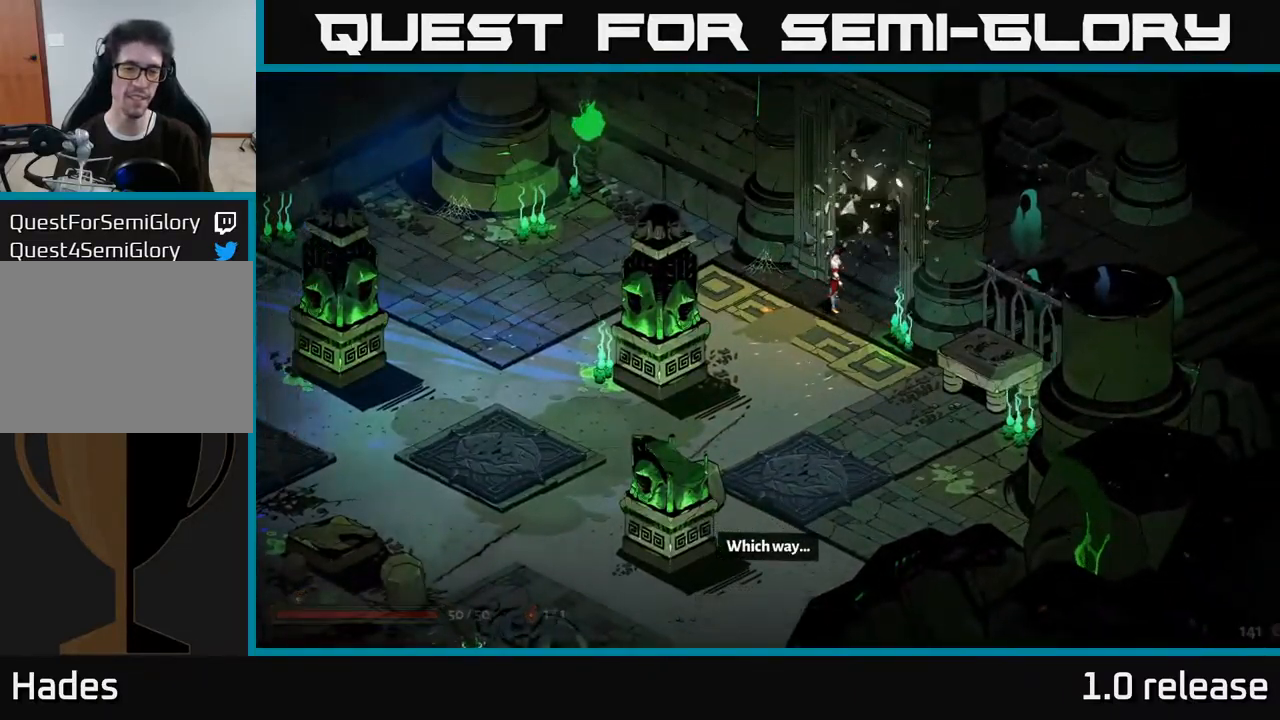
{"buttons": [], "left_stick": "center", "right_stick": "center", "events": []}
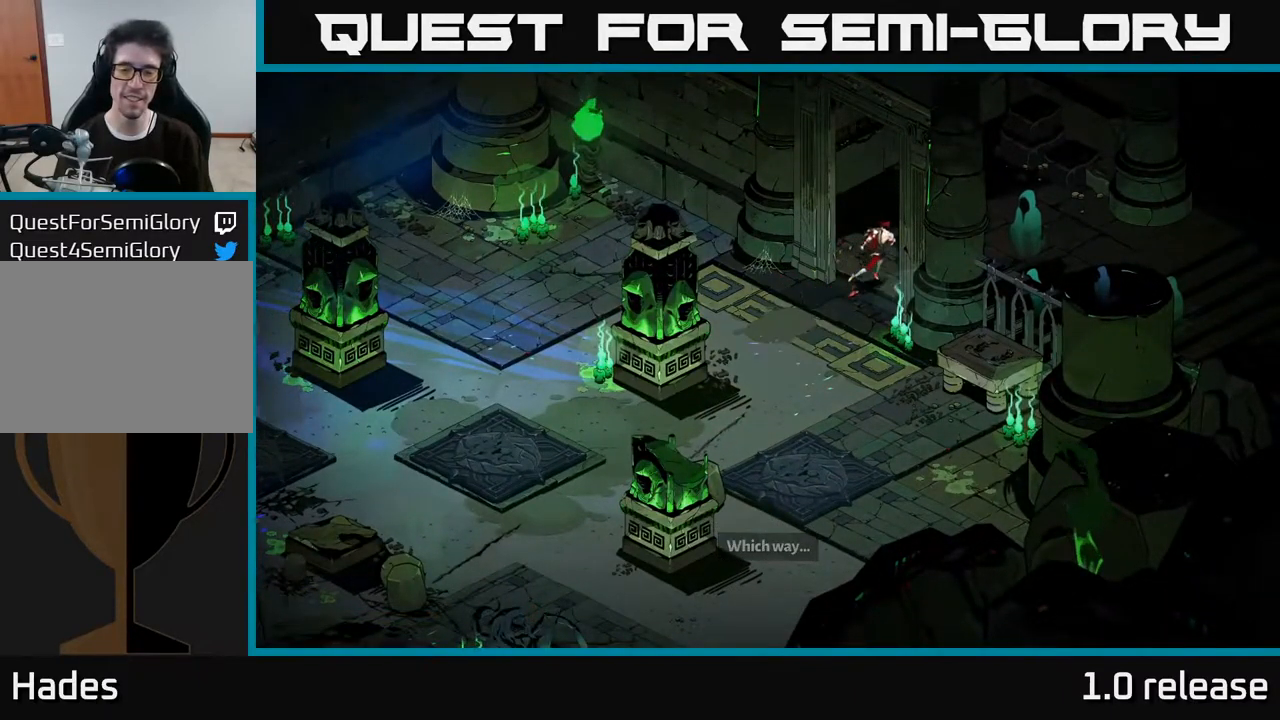
{"buttons": [], "left_stick": "center", "right_stick": "center", "events": []}
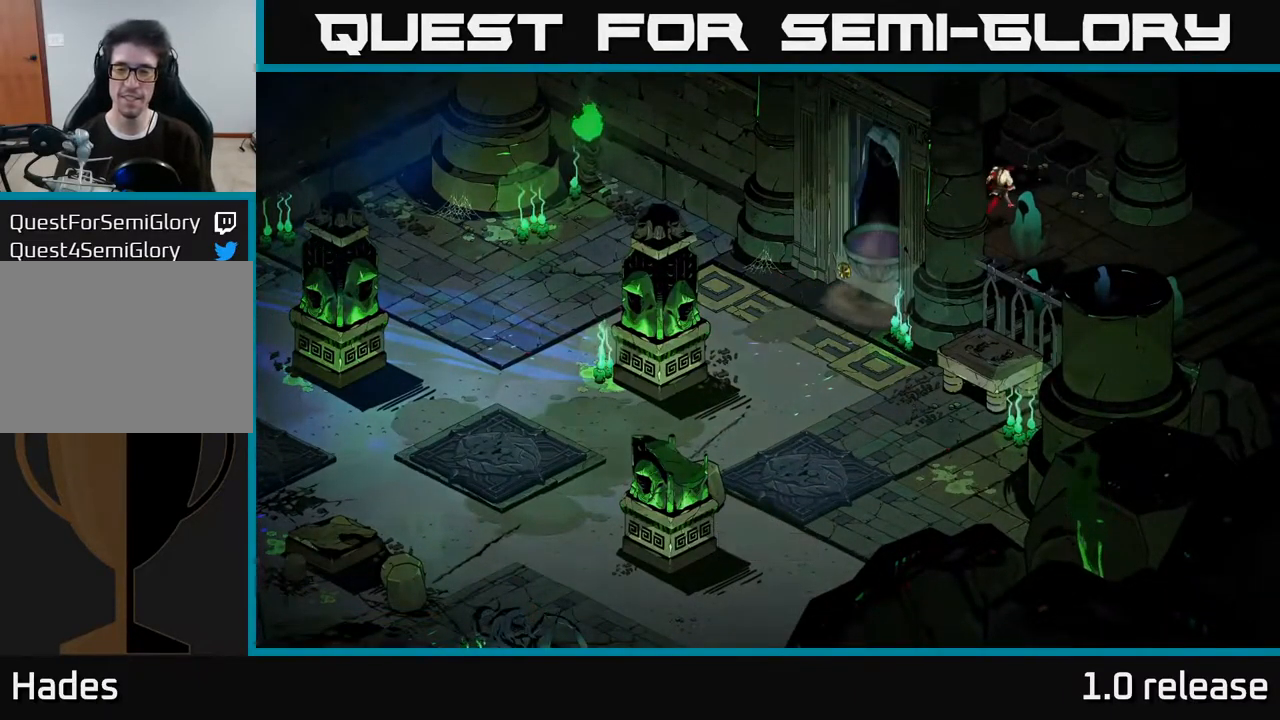
{"buttons": [], "left_stick": "center", "right_stick": "center", "events": []}
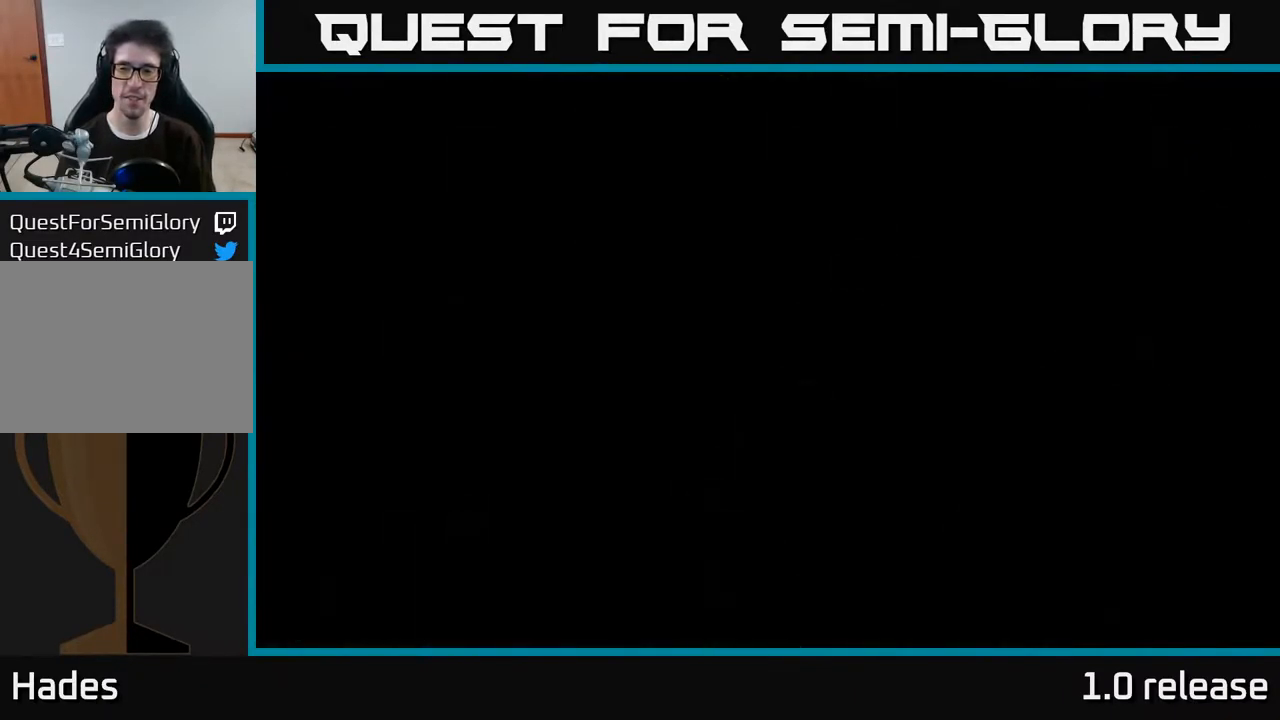
{"buttons": [], "left_stick": "center", "right_stick": "center", "events": []}
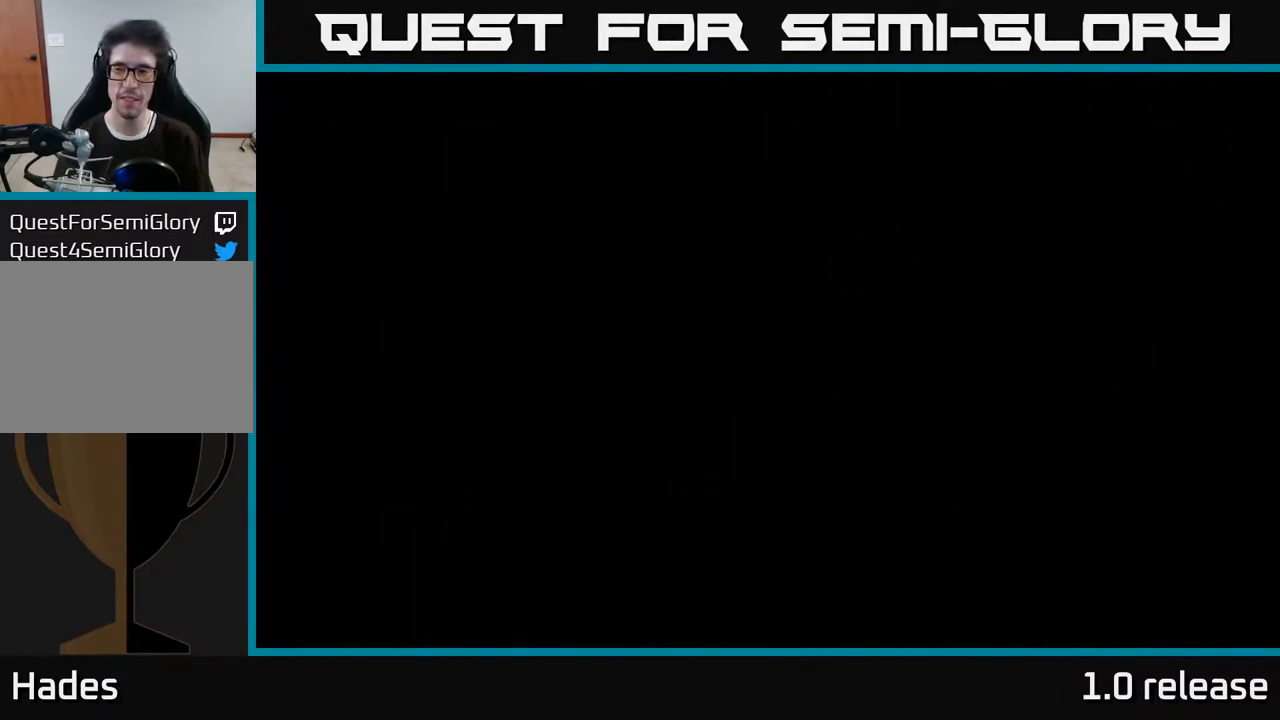
{"buttons": [], "left_stick": "up-right", "right_stick": "center", "events": [[17, "left_stick", "up-right"]]}
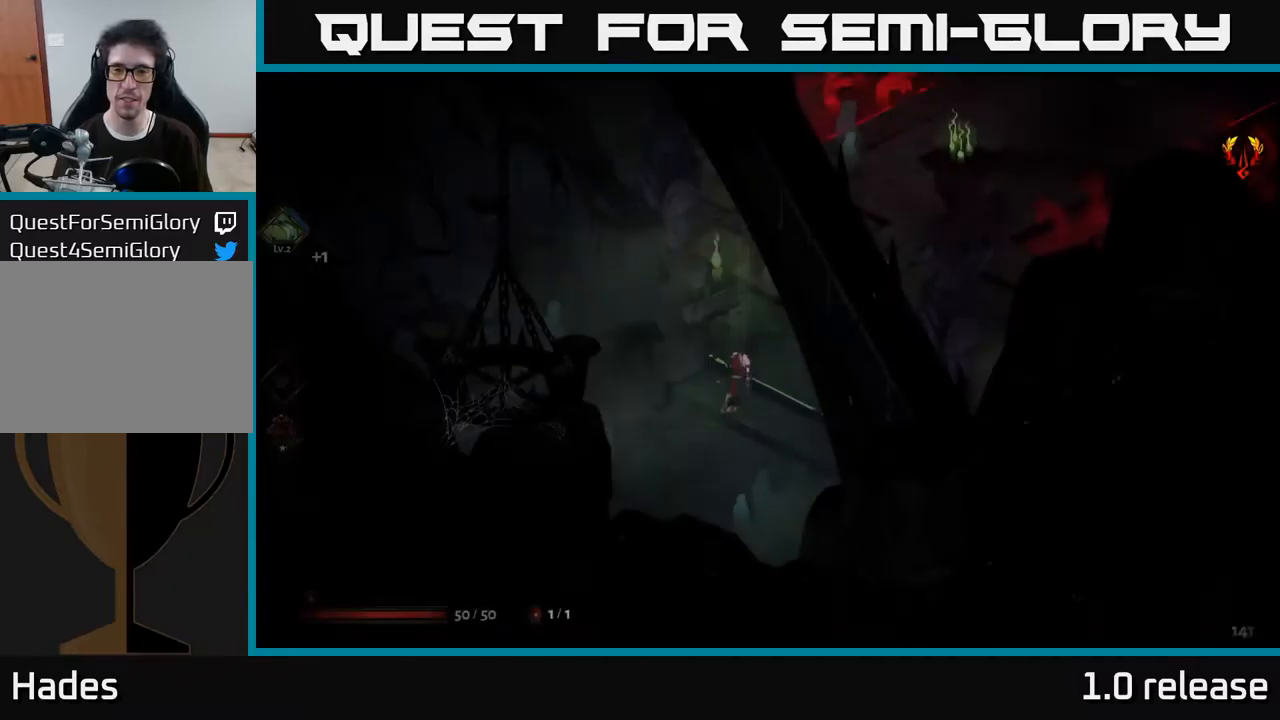
{"buttons": [], "left_stick": "up-right", "right_stick": "center", "events": []}
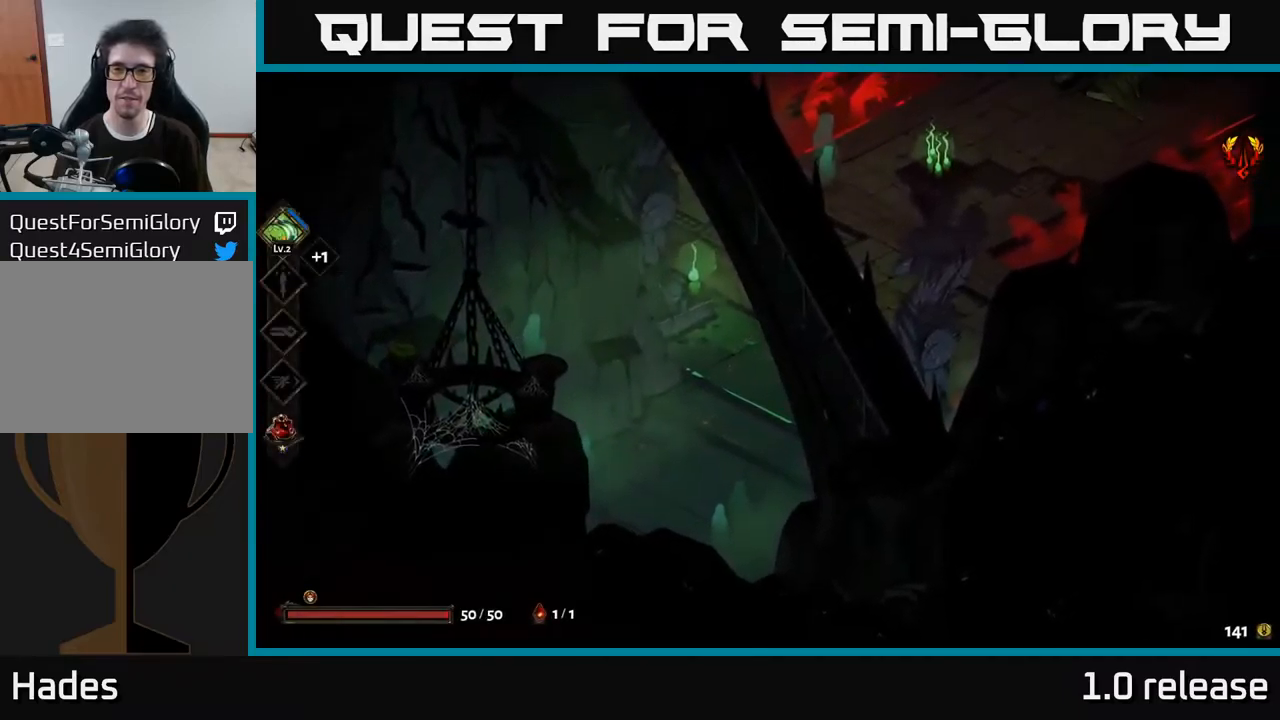
{"buttons": [], "left_stick": "up-right", "right_stick": "center", "events": [[50, "A", "down"], [217, "A", "up"]]}
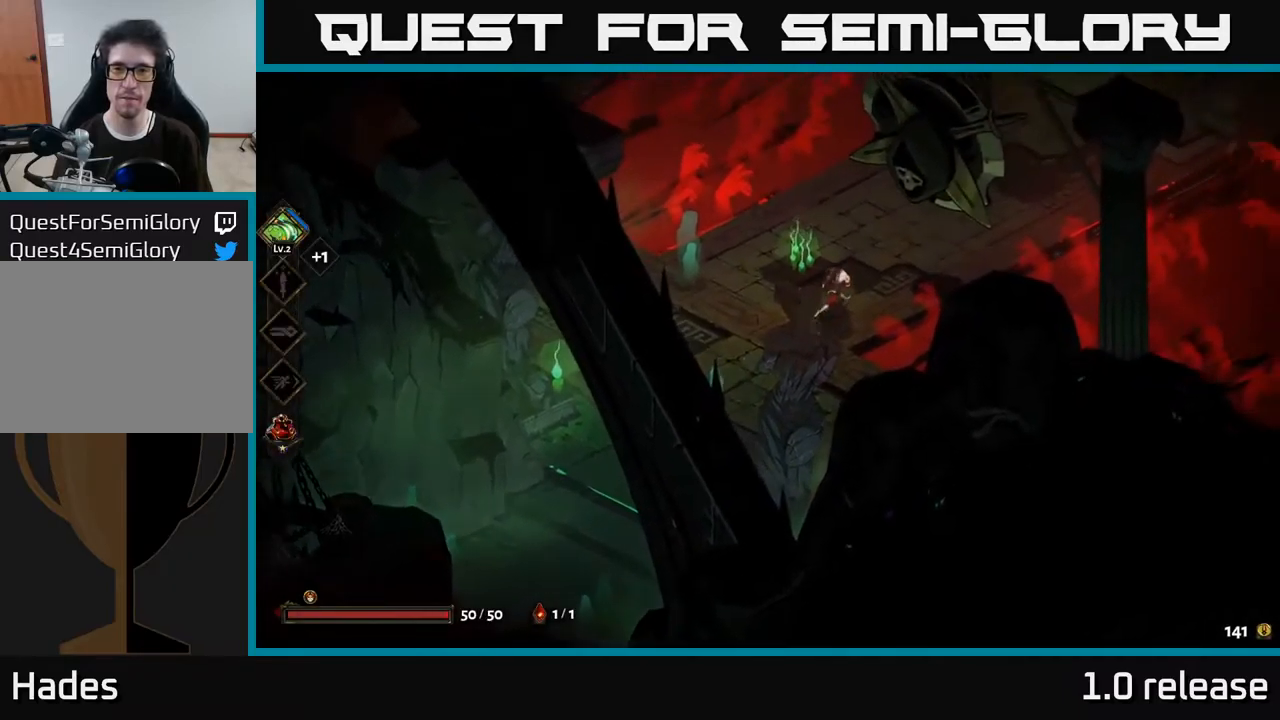
{"buttons": [], "left_stick": "up-right", "right_stick": "center", "events": [[217, "A", "down"], [483, "A", "up"]]}
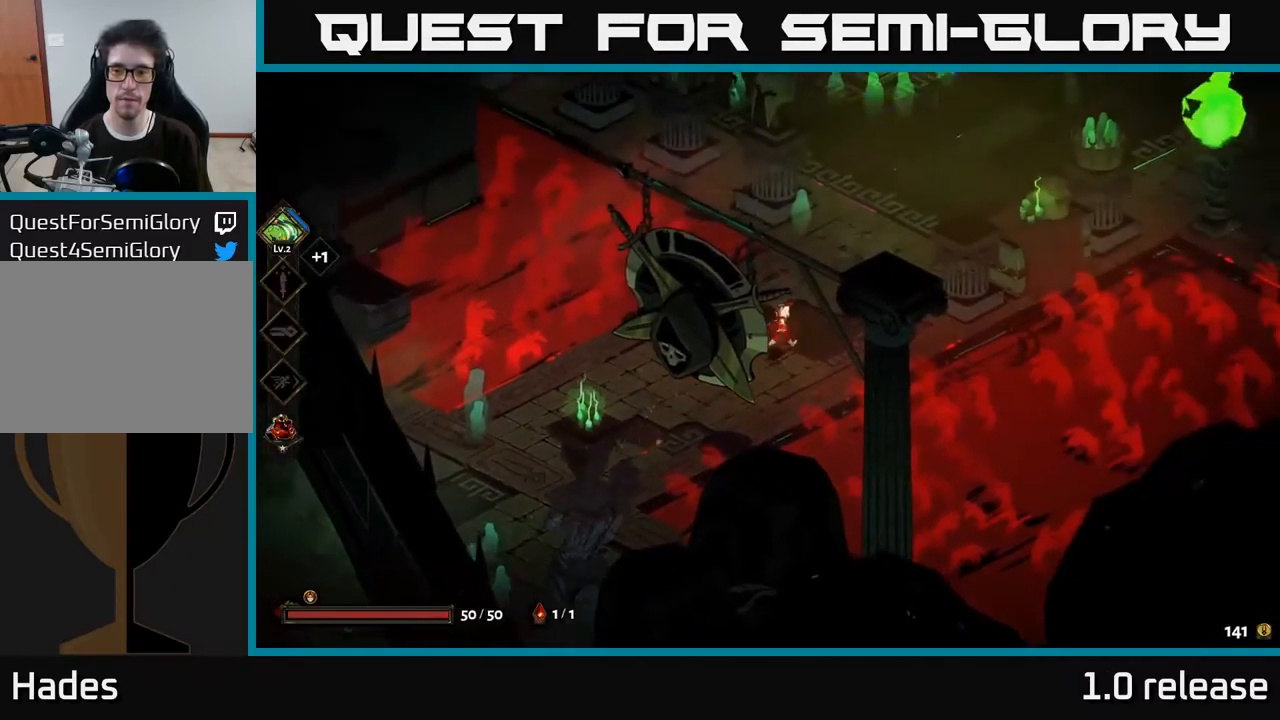
{"buttons": [], "left_stick": "up-right", "right_stick": "center", "events": []}
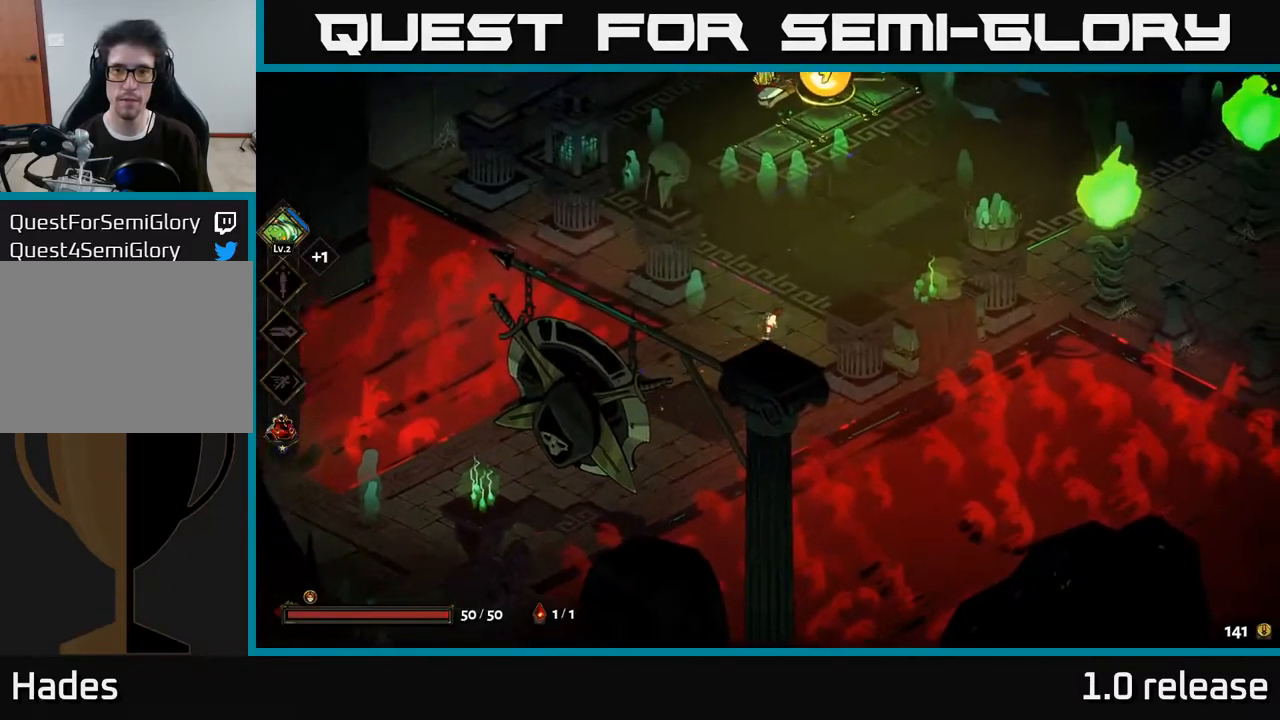
{"buttons": [], "left_stick": "center", "right_stick": "center", "events": [[50, "A", "down"], [217, "A", "up"], [450, "left_stick", "center"]]}
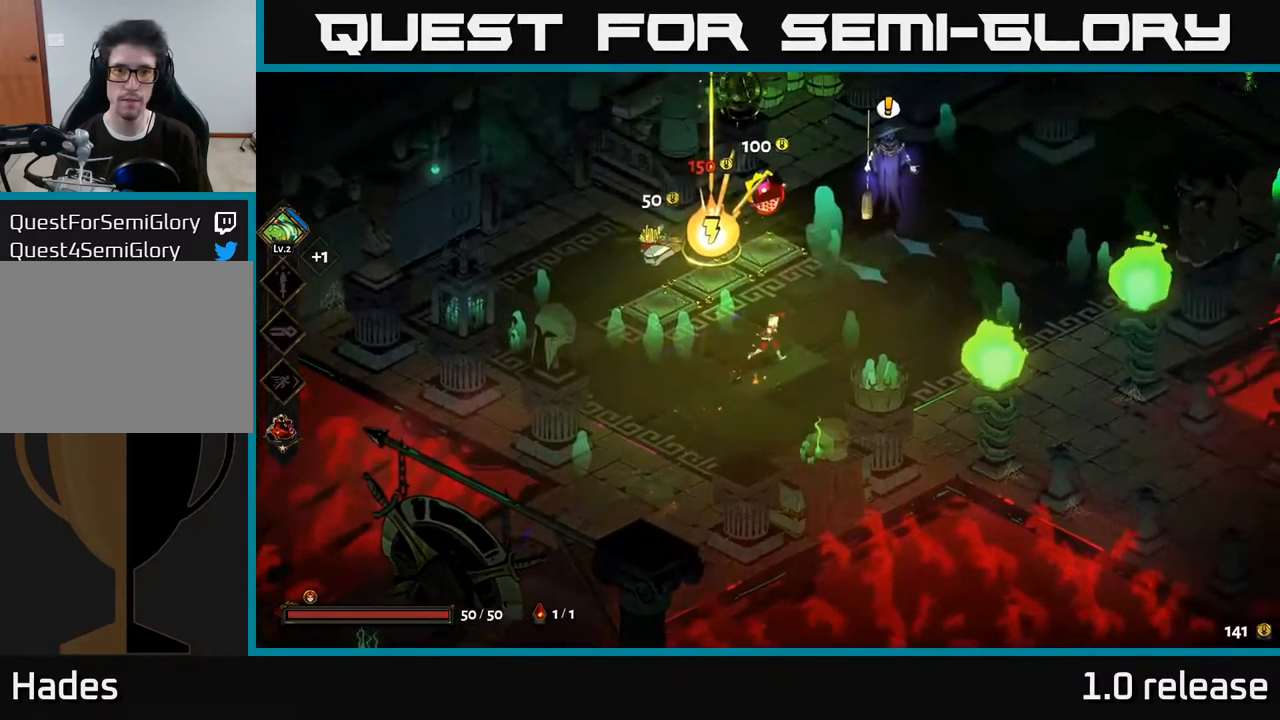
{"buttons": [], "left_stick": "up-right", "right_stick": "center", "events": [[483, "left_stick", "up-right"]]}
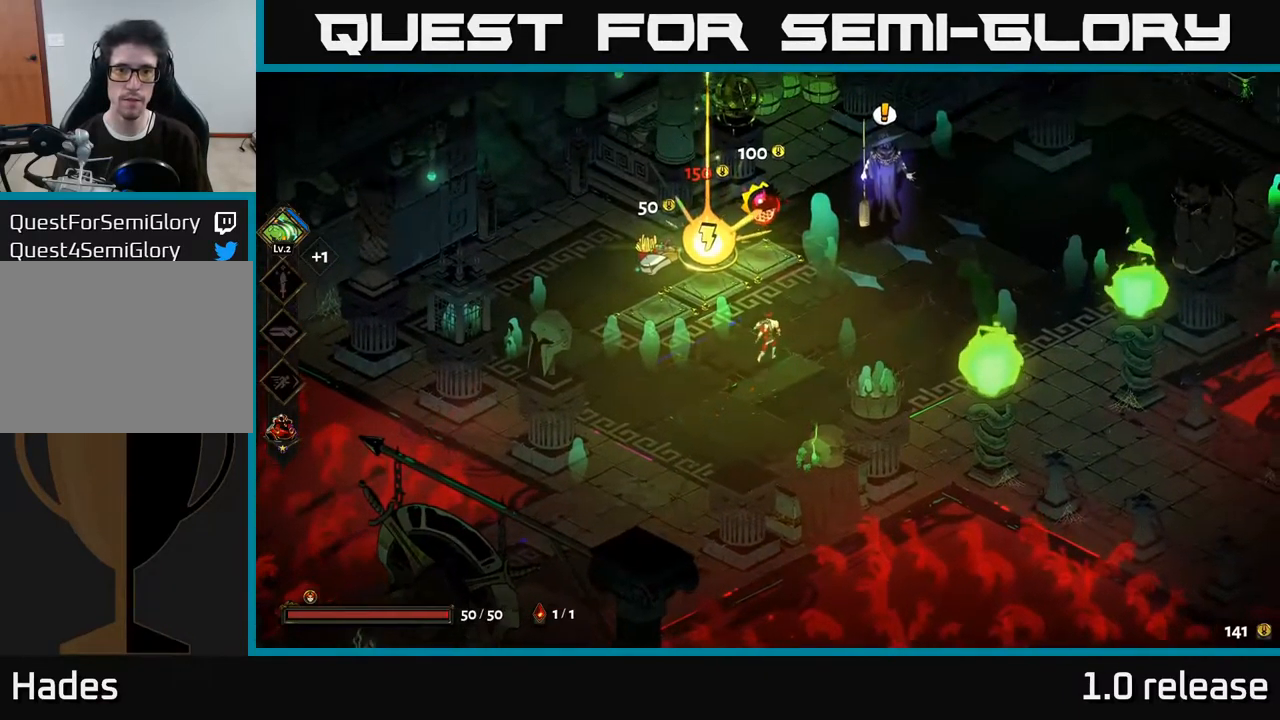
{"buttons": ["R2"], "left_stick": "center", "right_stick": "center", "events": [[233, "left_stick", "up"], [400, "left_stick", "center"], [467, "R2", "down"]]}
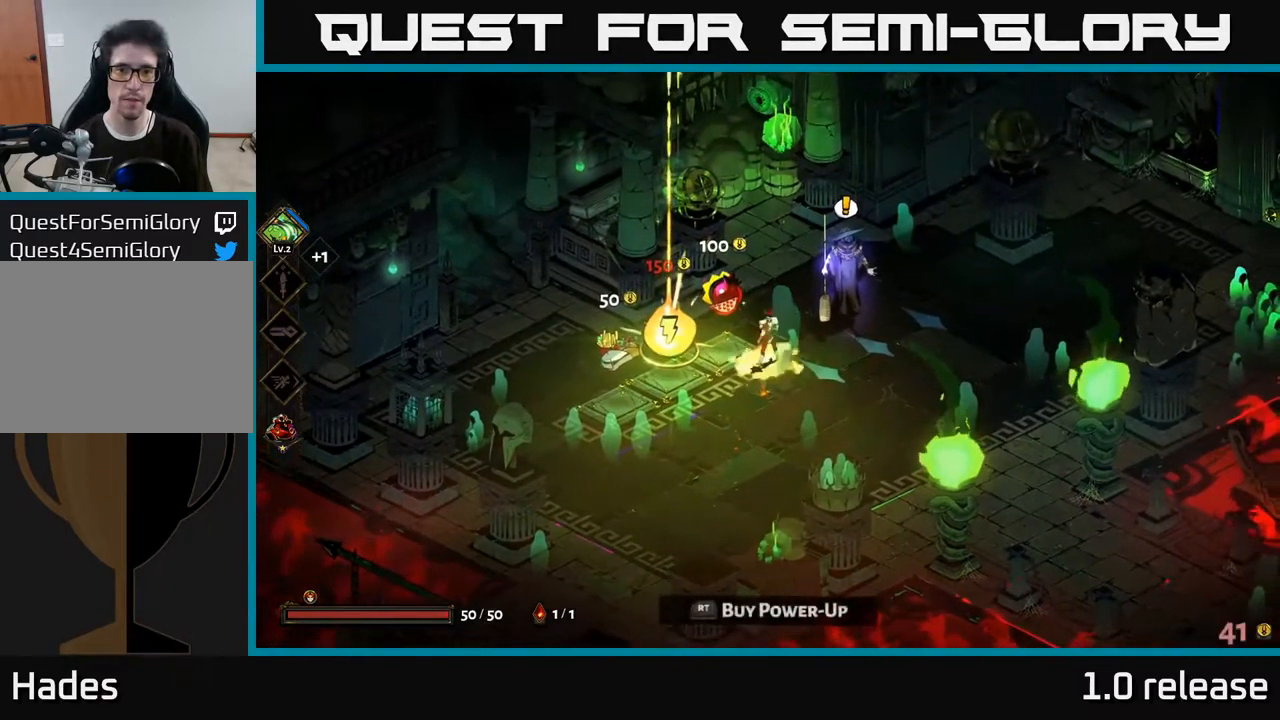
{"buttons": [], "left_stick": "center", "right_stick": "center", "events": [[83, "R2", "up"]]}
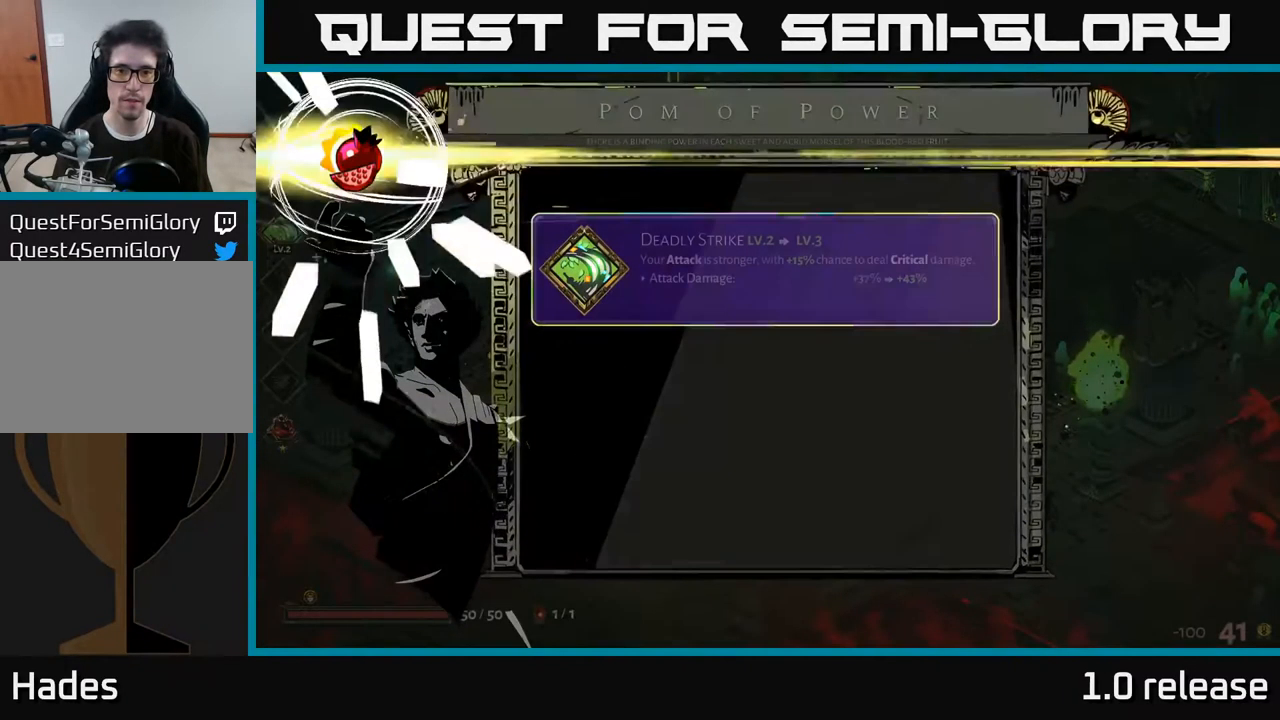
{"buttons": [], "left_stick": "center", "right_stick": "center", "events": []}
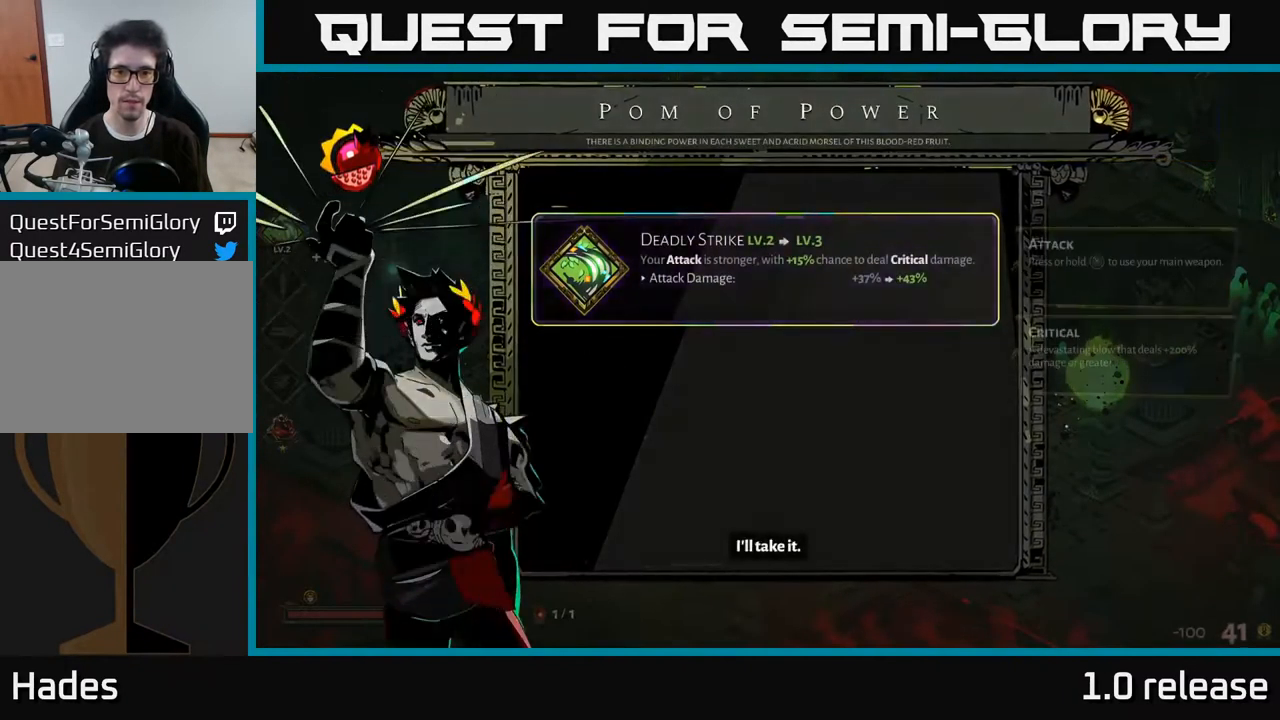
{"buttons": [], "left_stick": "center", "right_stick": "center", "events": [[183, "A", "down"], [316, "A", "up"]]}
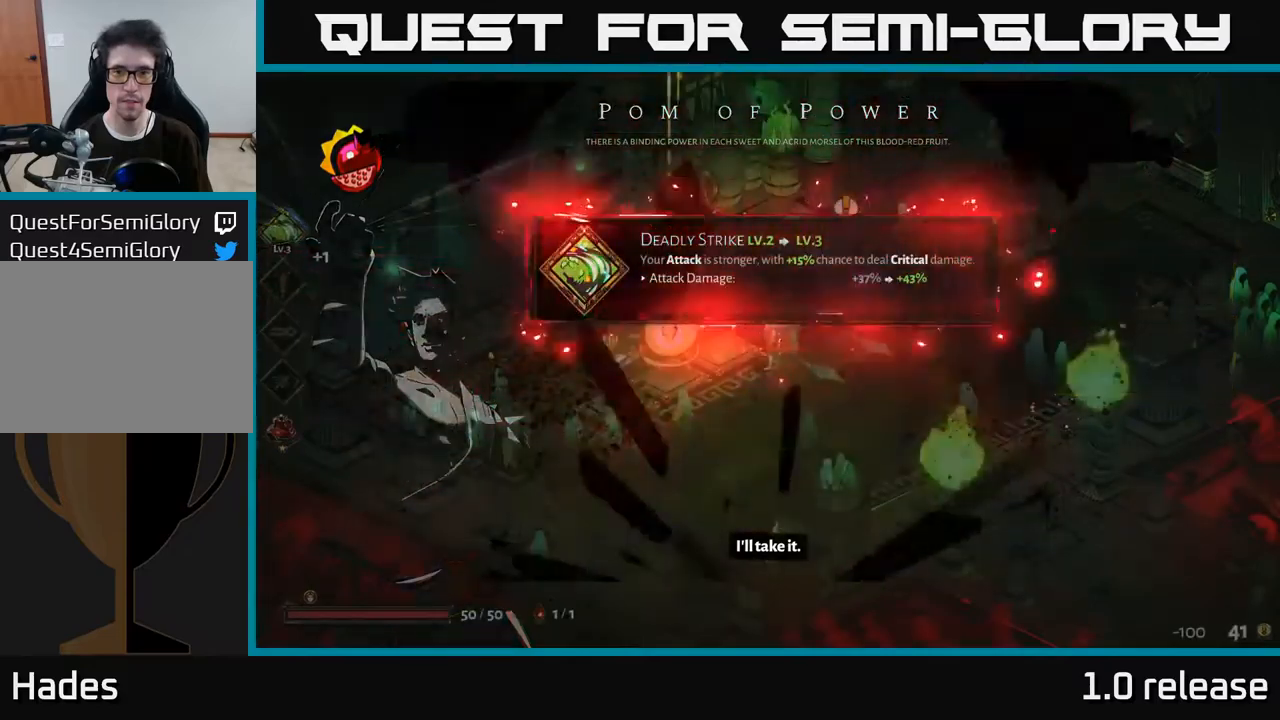
{"buttons": [], "left_stick": "right", "right_stick": "center", "events": [[50, "left_stick", "right"]]}
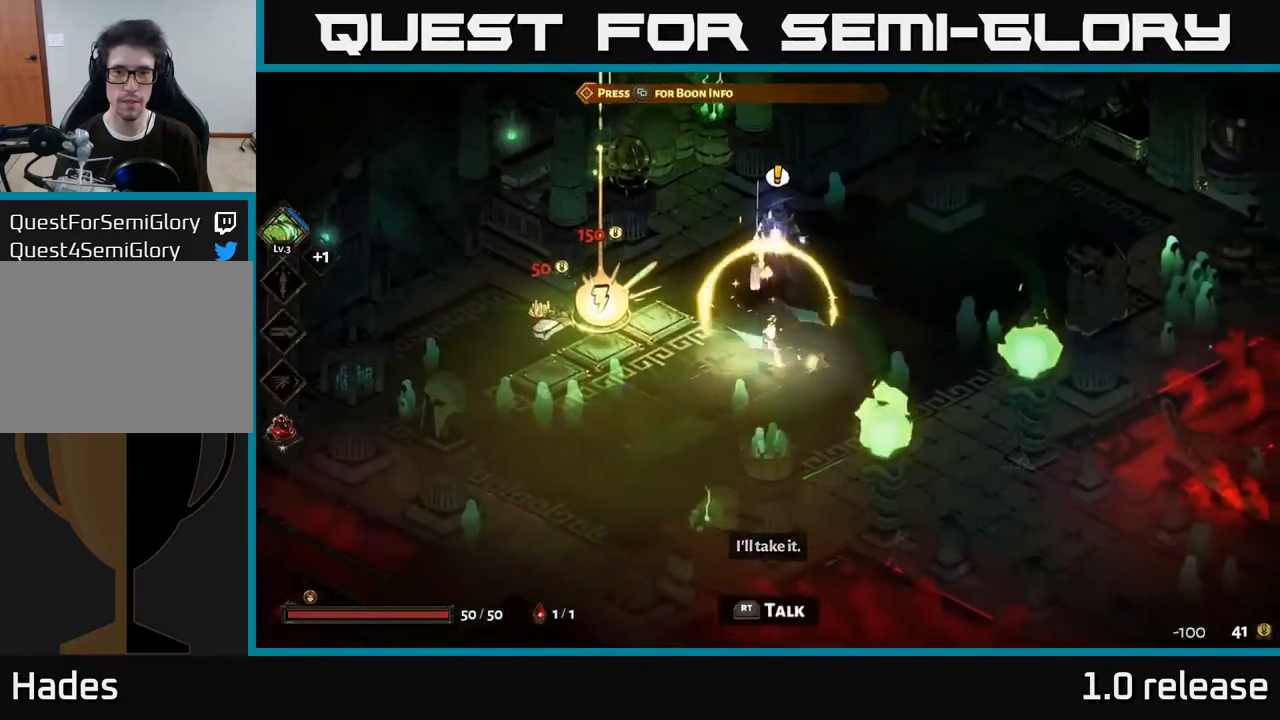
{"buttons": [], "left_stick": "center", "right_stick": "center", "events": [[267, "left_stick", "up-left"], [500, "left_stick", "center"]]}
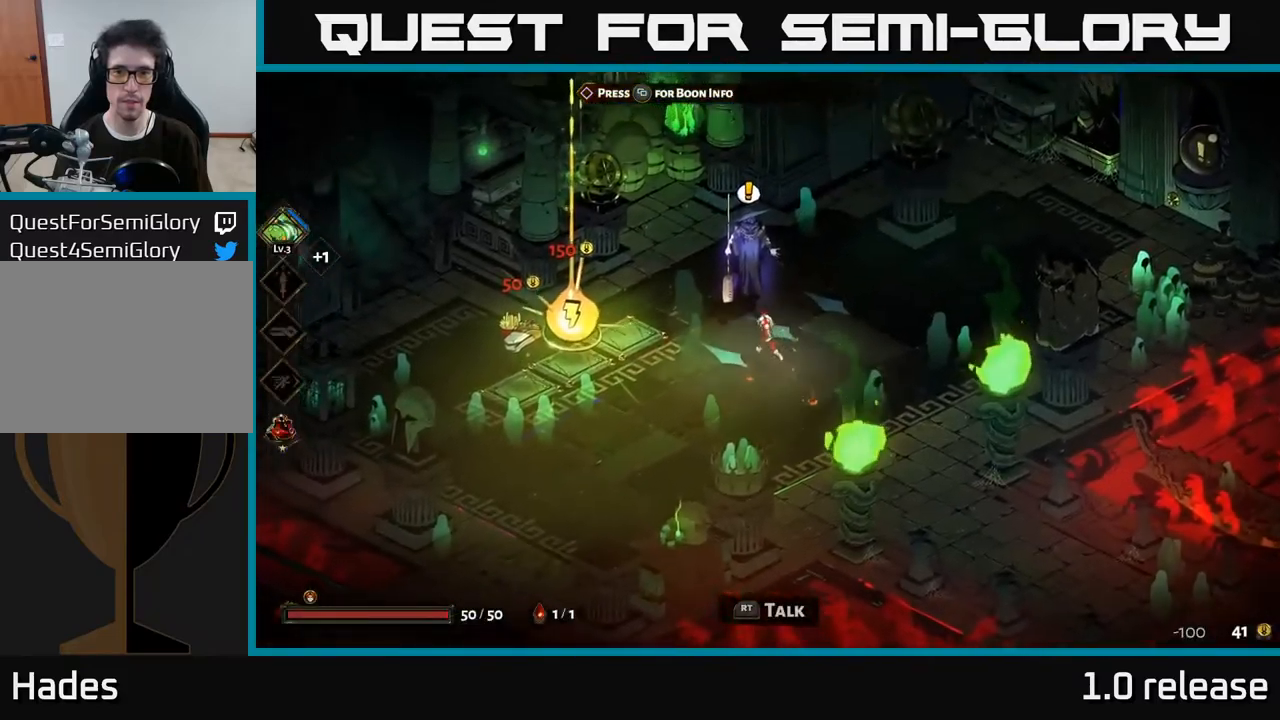
{"buttons": ["R2"], "left_stick": "center", "right_stick": "center", "events": [[483, "R2", "down"]]}
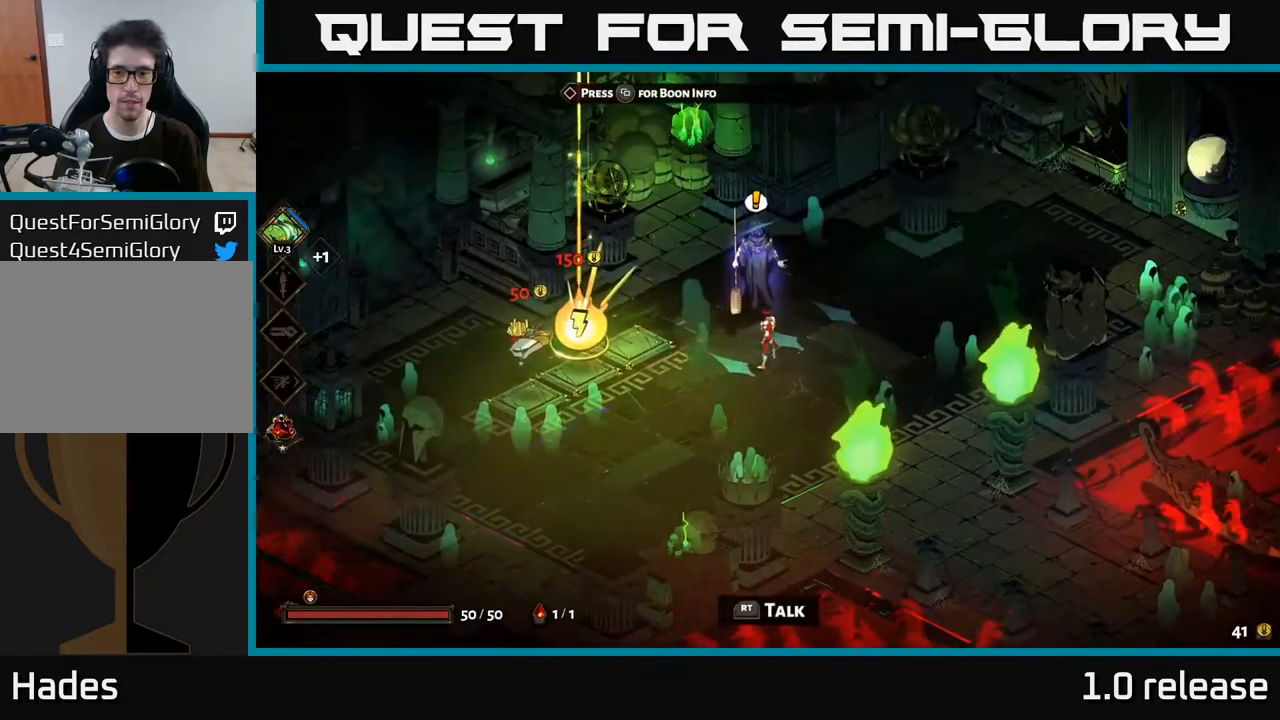
{"buttons": [], "left_stick": "center", "right_stick": "center", "events": [[100, "R2", "up"]]}
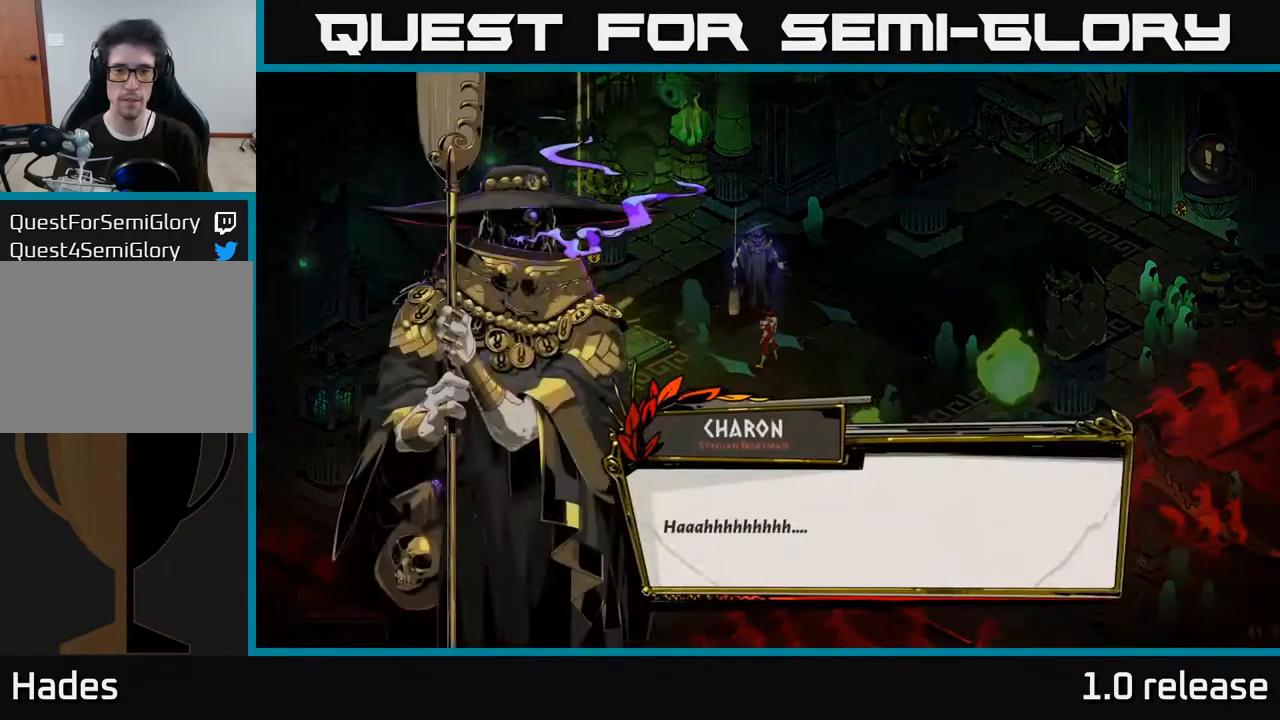
{"buttons": [], "left_stick": "center", "right_stick": "center", "events": [[300, "A", "down"], [450, "A", "up"]]}
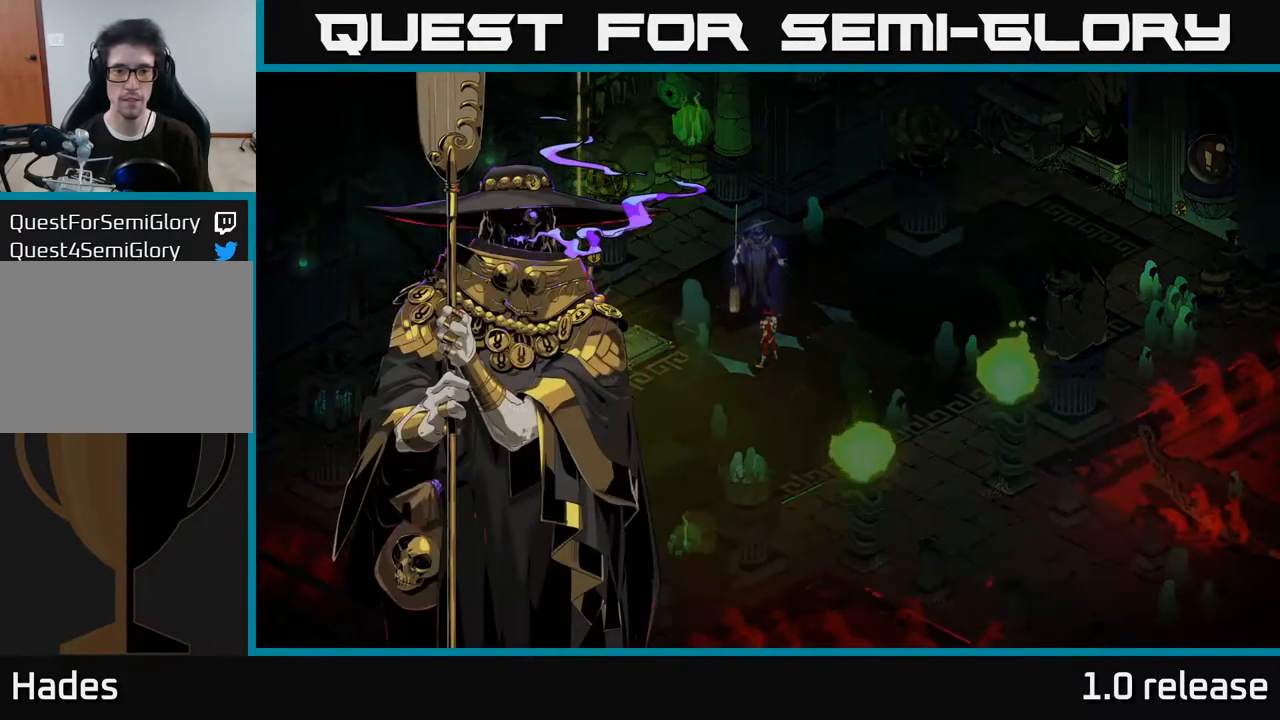
{"buttons": [], "left_stick": "center", "right_stick": "center", "events": []}
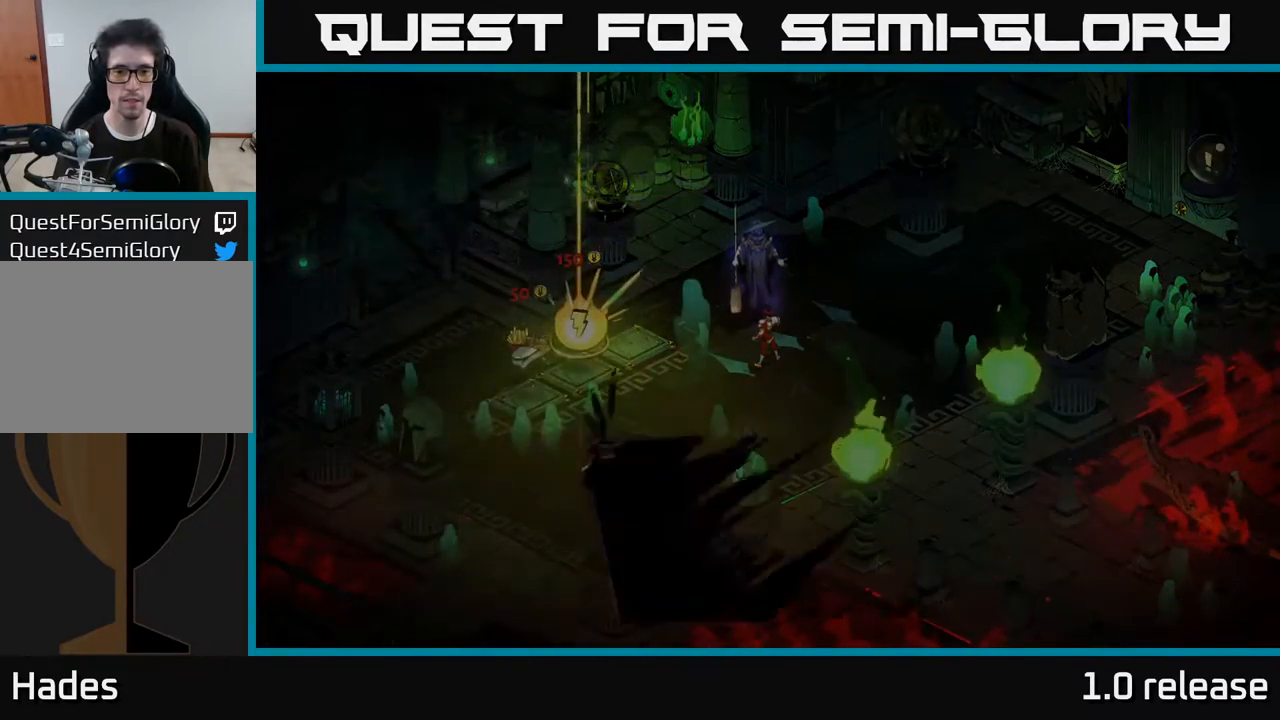
{"buttons": [], "left_stick": "center", "right_stick": "center", "events": []}